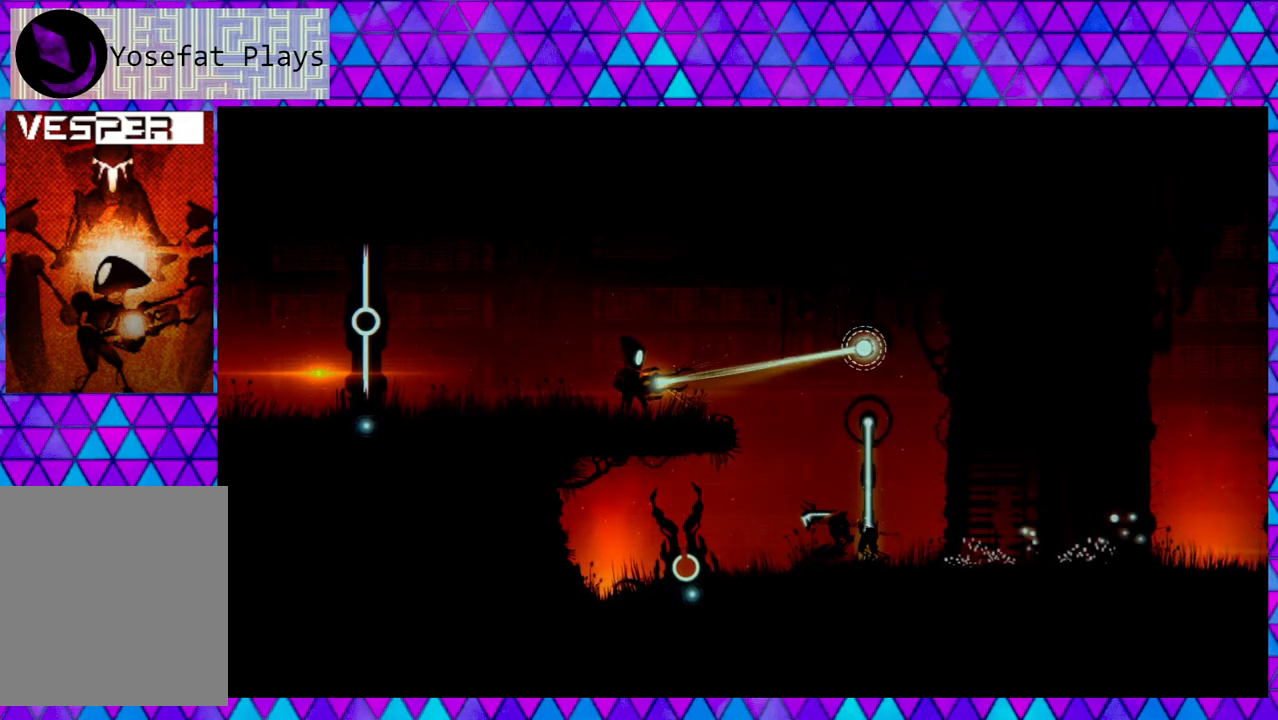
Gameplay with a controller (Nintendo layout); each line is a JSON object with the inputs held at the frame after it. "events" lists button and stick changes between this image and that frame as [ms after this image, input, new state], when the widget could be followed in between.
{"buttons": ["L2"], "left_stick": "center", "right_stick": "right", "events": []}
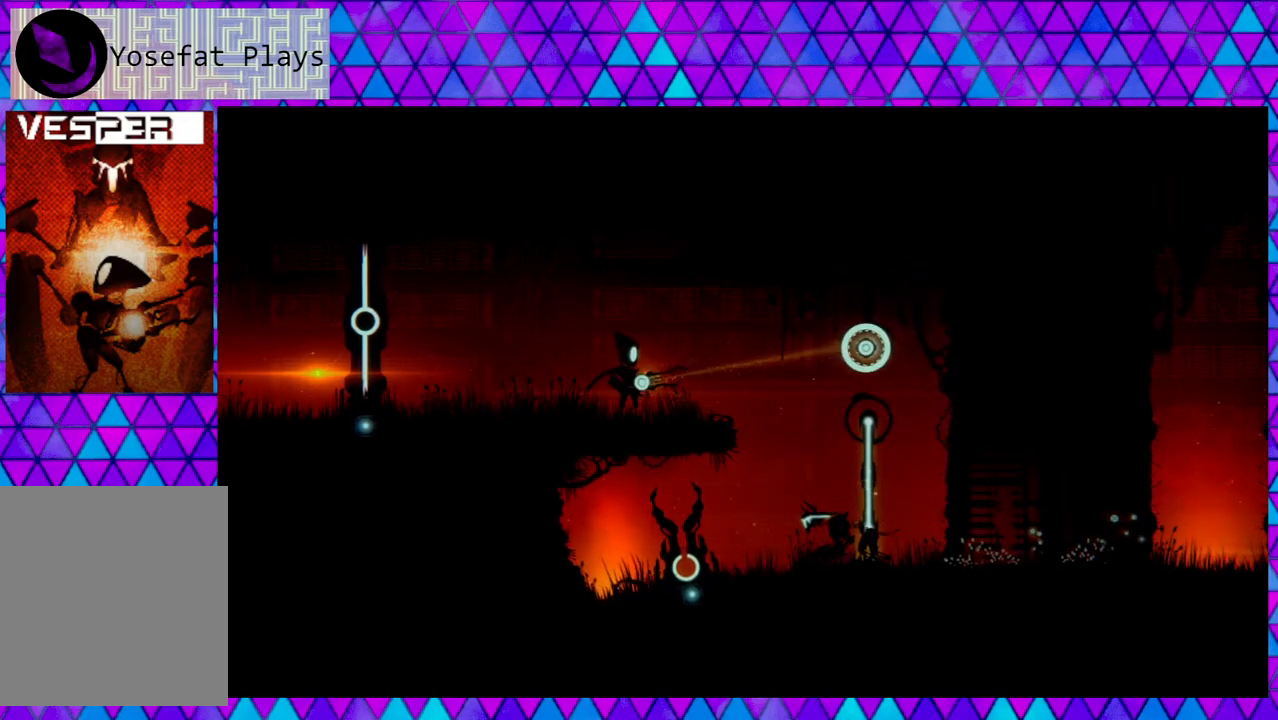
{"buttons": [], "left_stick": "center", "right_stick": "right", "events": [[367, "L2", "up"]]}
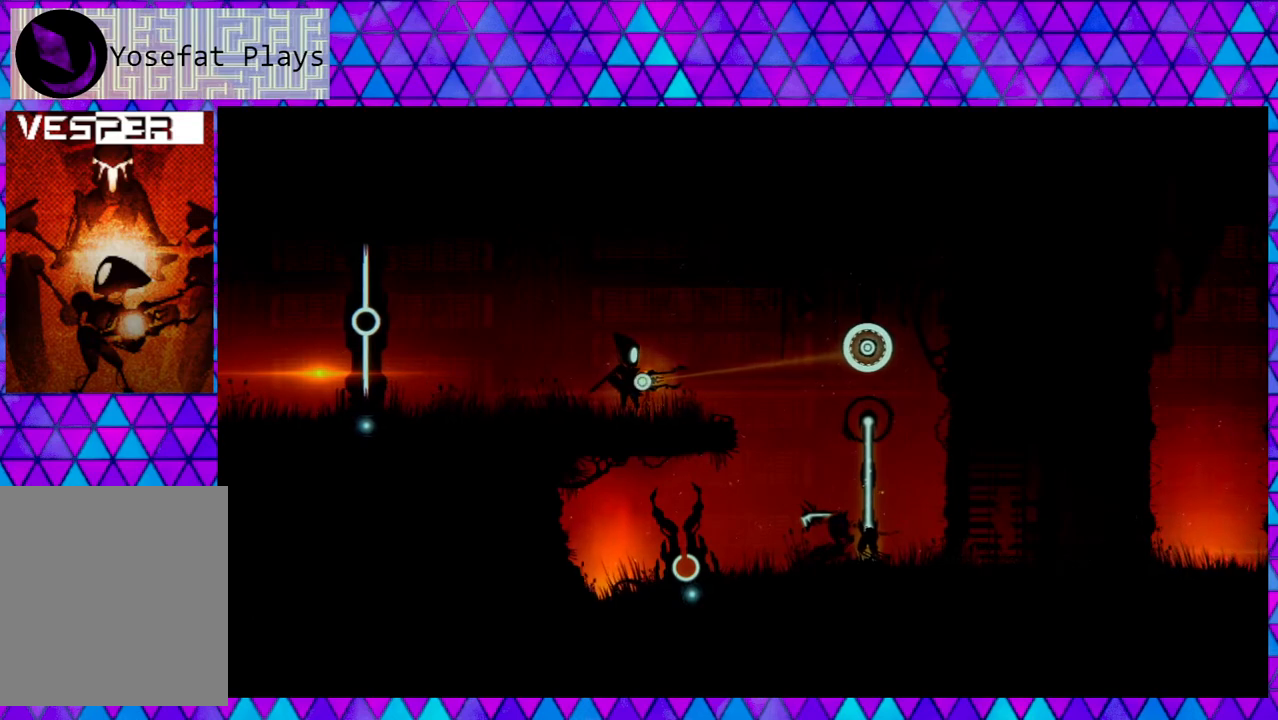
{"buttons": [], "left_stick": "center", "right_stick": "center", "events": [[100, "right_stick", "center"]]}
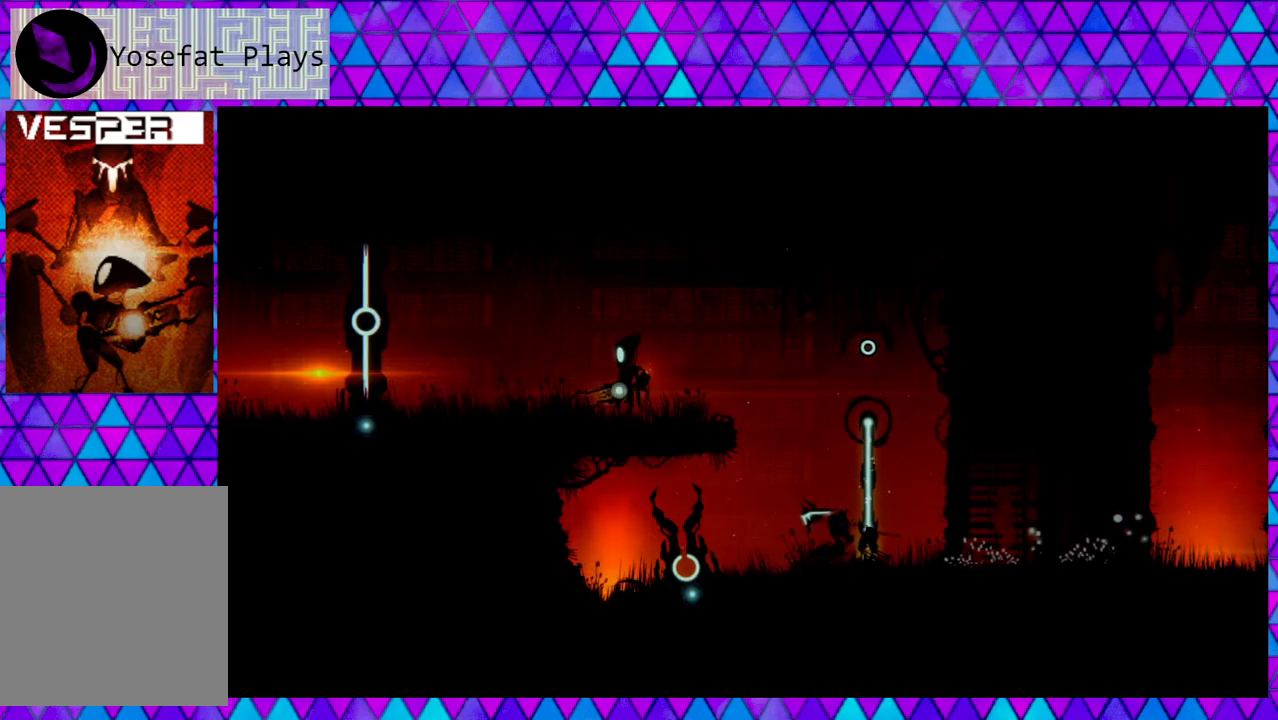
{"buttons": [], "left_stick": "right", "right_stick": "center", "events": [[400, "left_stick", "right"]]}
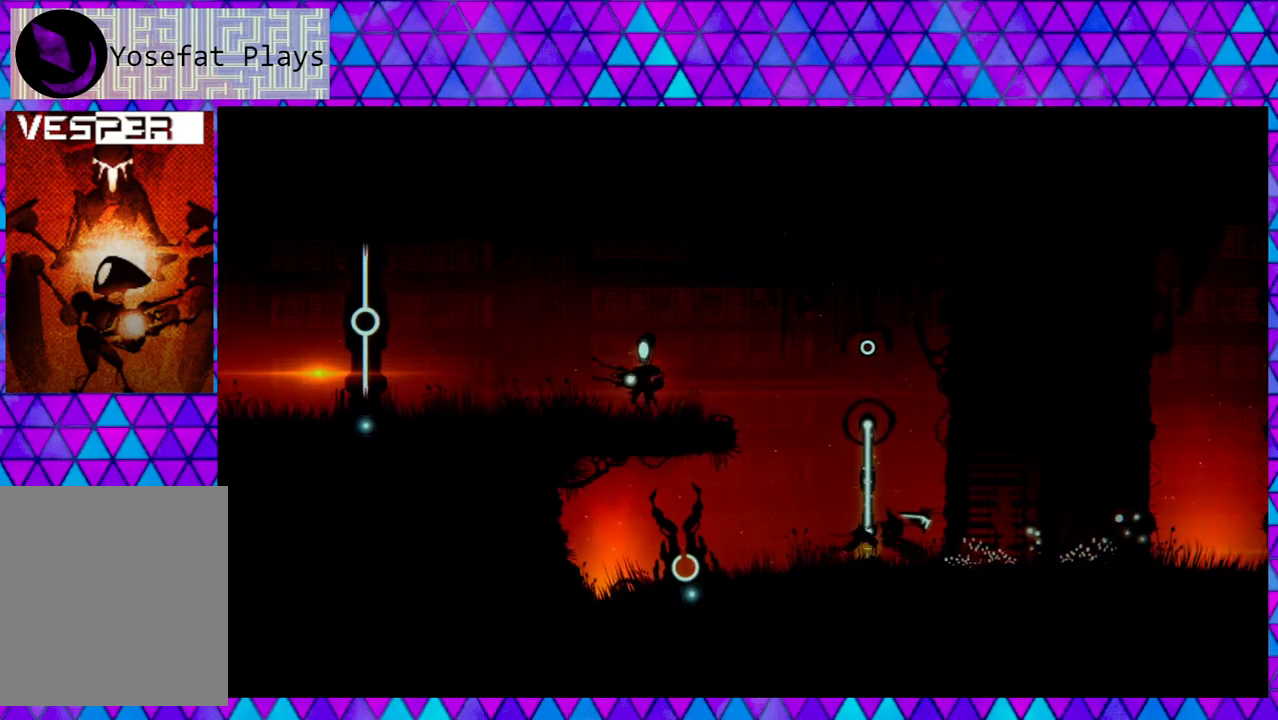
{"buttons": [], "left_stick": "right", "right_stick": "center", "events": []}
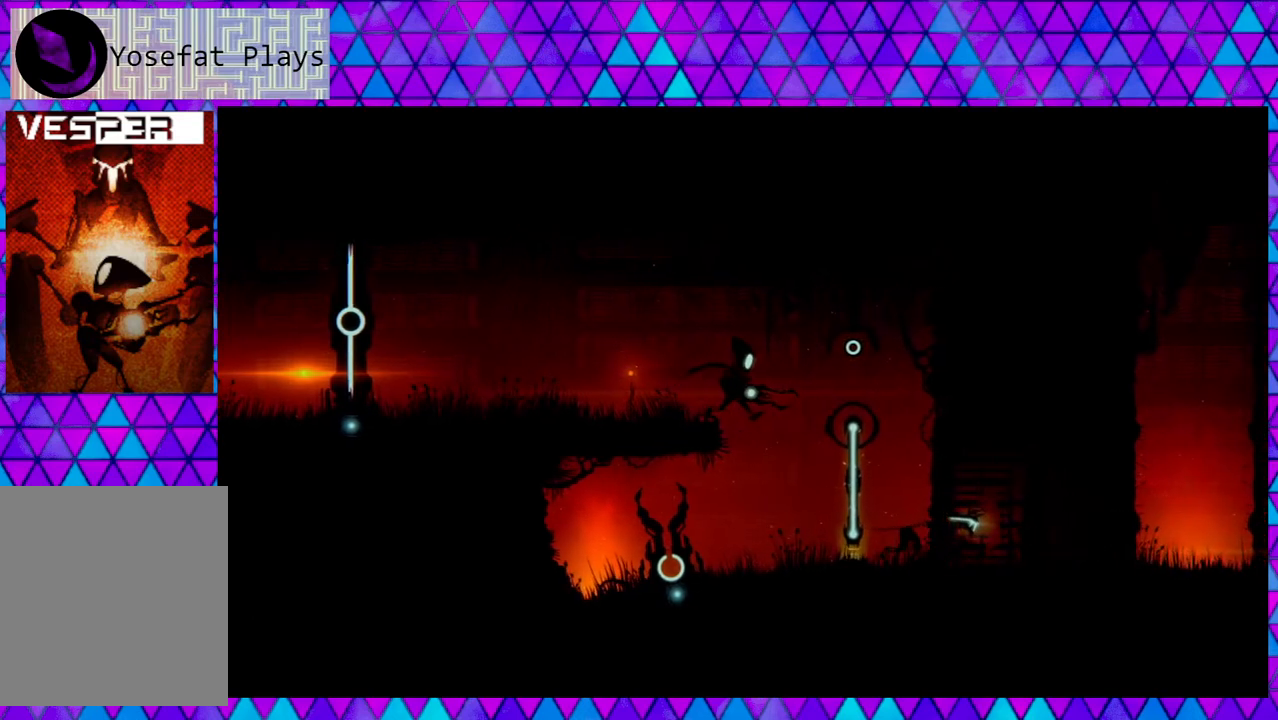
{"buttons": [], "left_stick": "center", "right_stick": "center", "events": [[200, "left_stick", "center"], [383, "left_stick", "left"], [500, "left_stick", "center"]]}
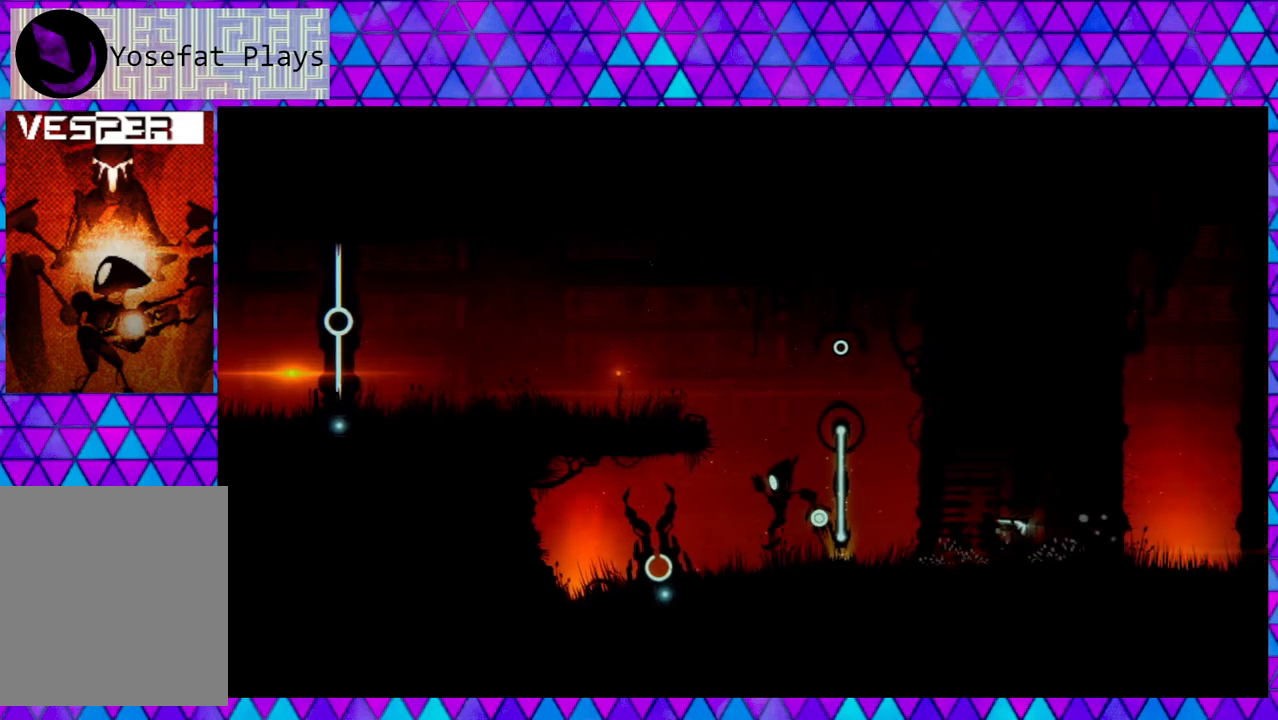
{"buttons": [], "left_stick": "center", "right_stick": "down-left", "events": [[267, "right_stick", "down-left"]]}
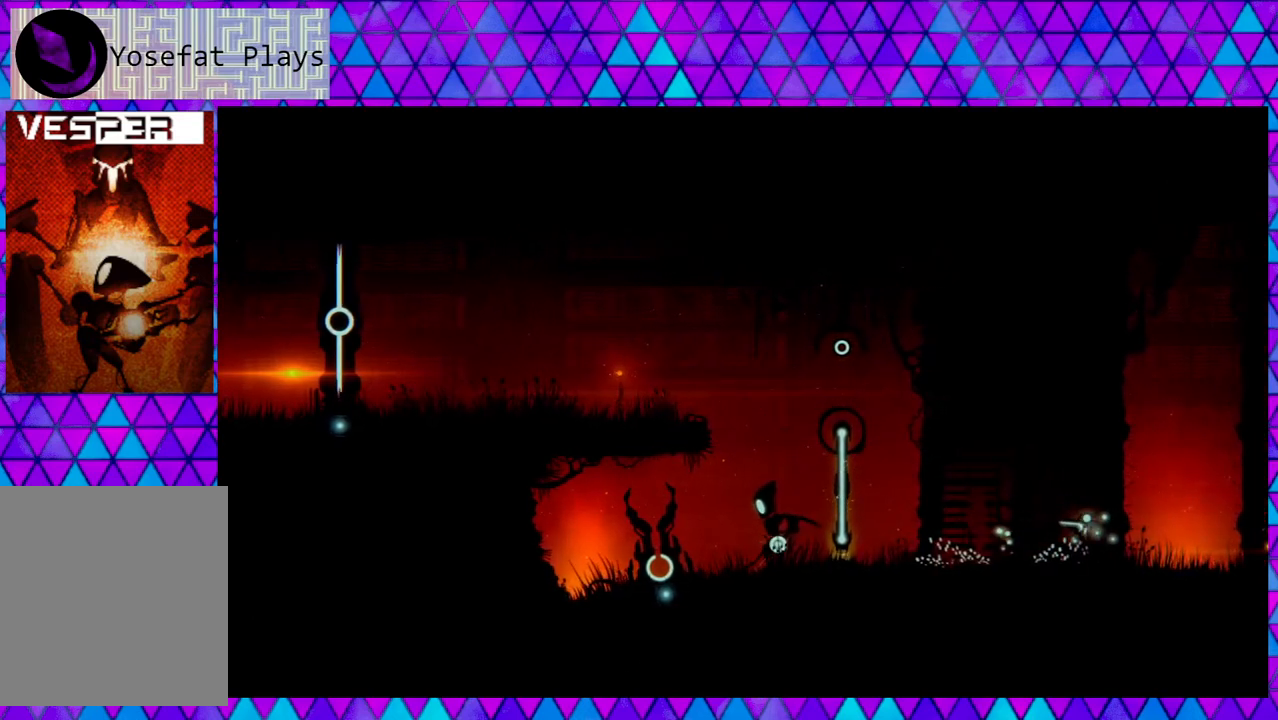
{"buttons": [], "left_stick": "center", "right_stick": "left", "events": [[217, "right_stick", "left"]]}
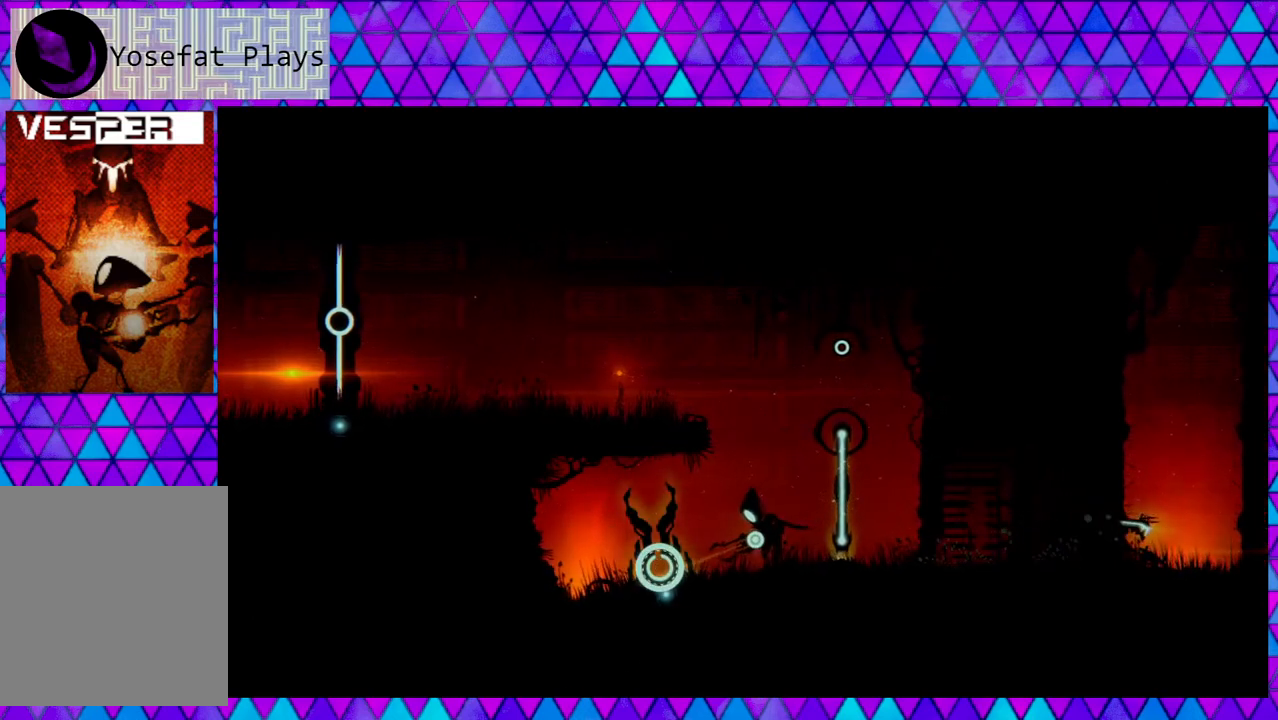
{"buttons": ["R2"], "left_stick": "center", "right_stick": "left", "events": [[233, "R2", "down"]]}
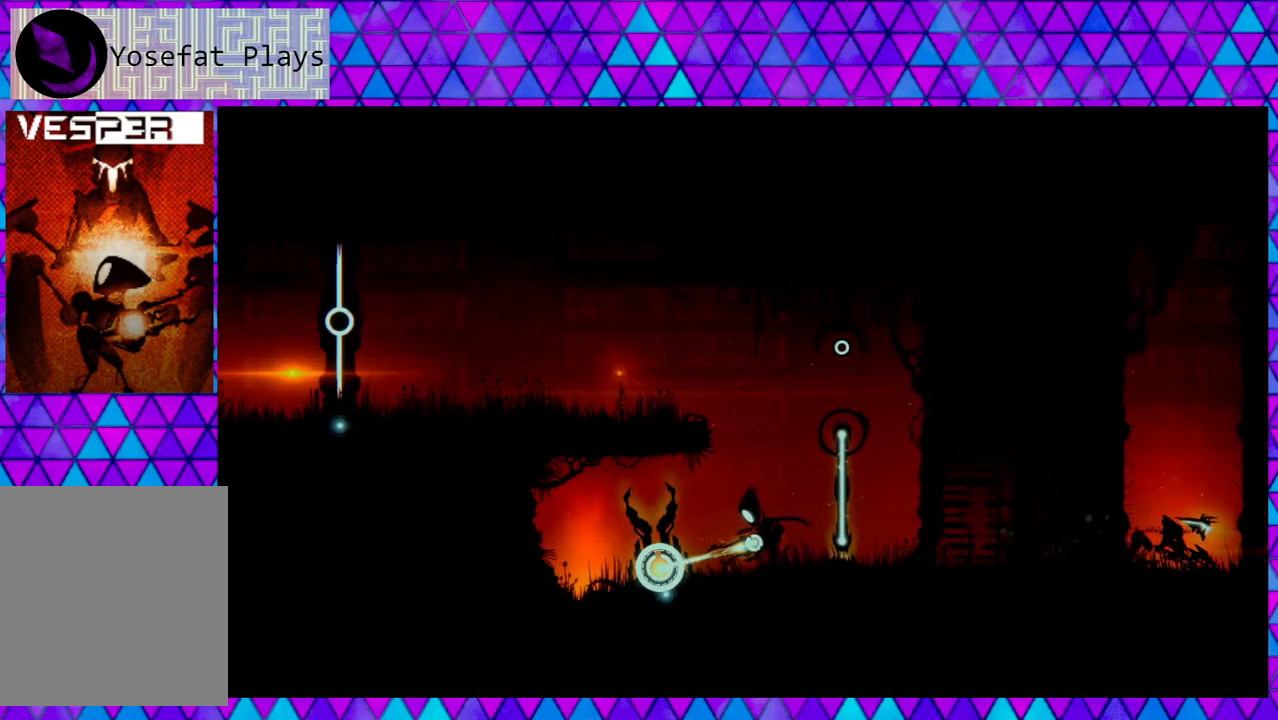
{"buttons": ["R2"], "left_stick": "center", "right_stick": "left", "events": []}
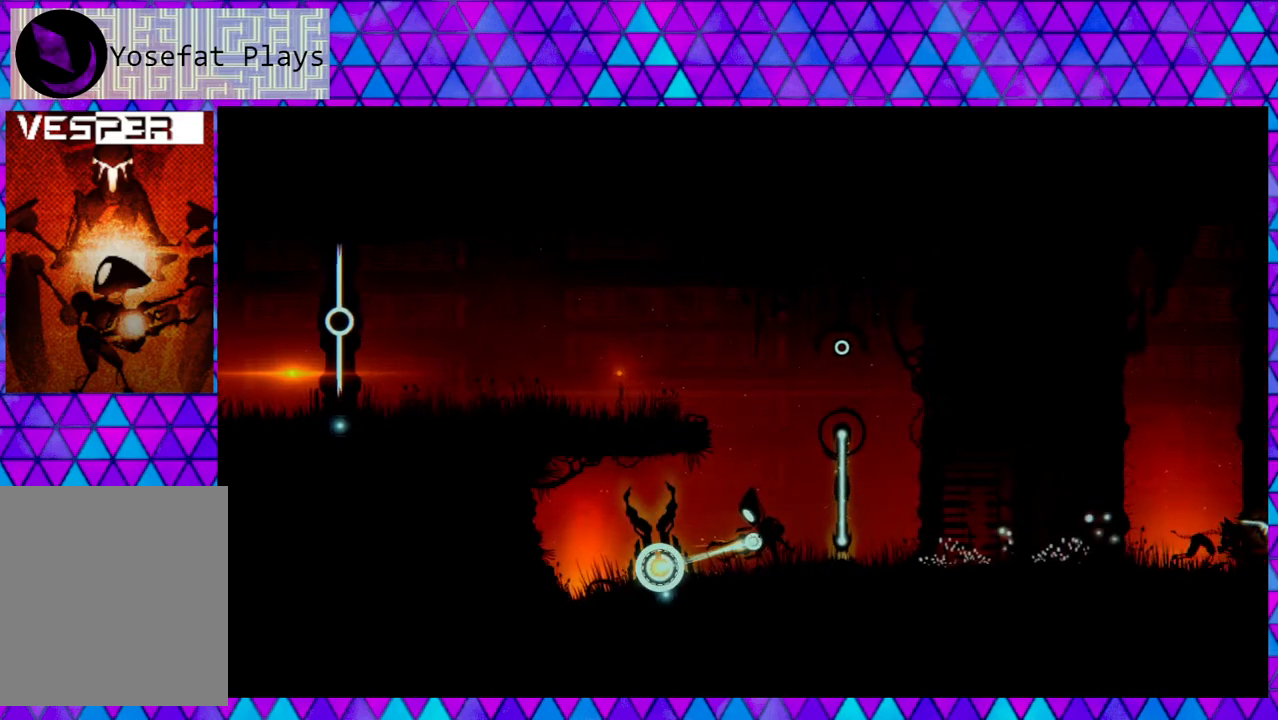
{"buttons": ["R2"], "left_stick": "center", "right_stick": "left", "events": []}
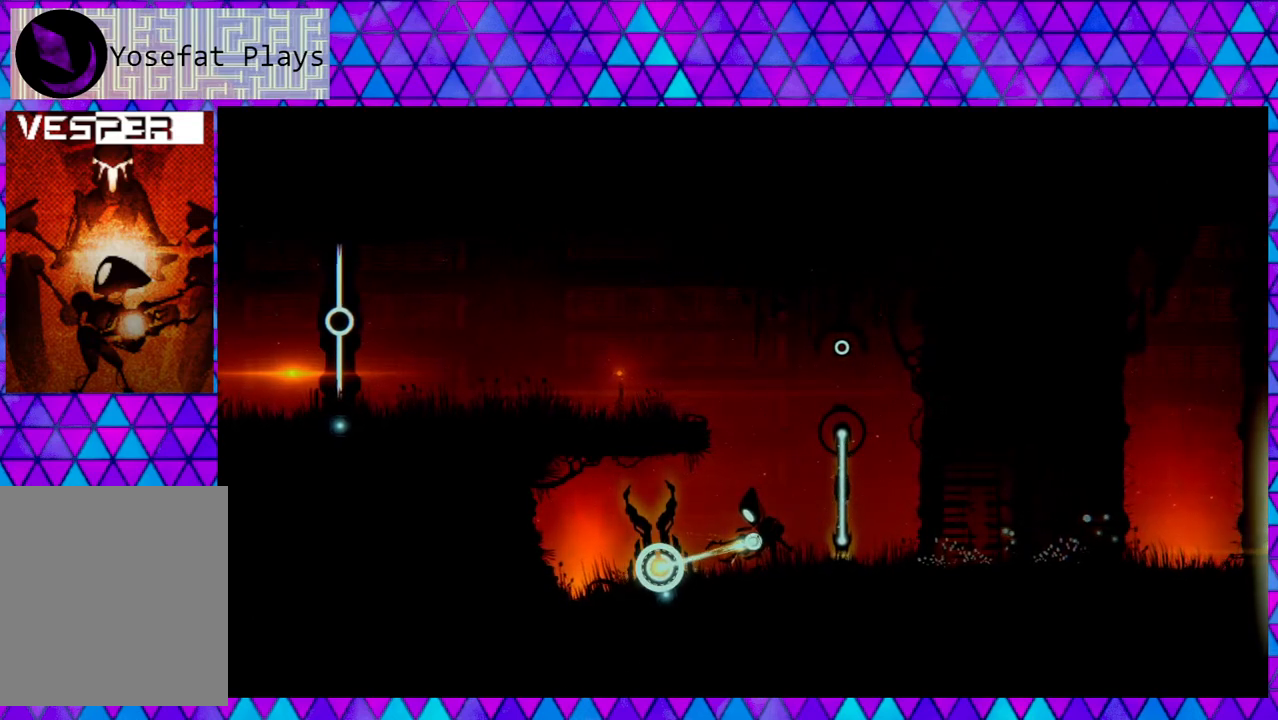
{"buttons": ["R2"], "left_stick": "center", "right_stick": "left", "events": []}
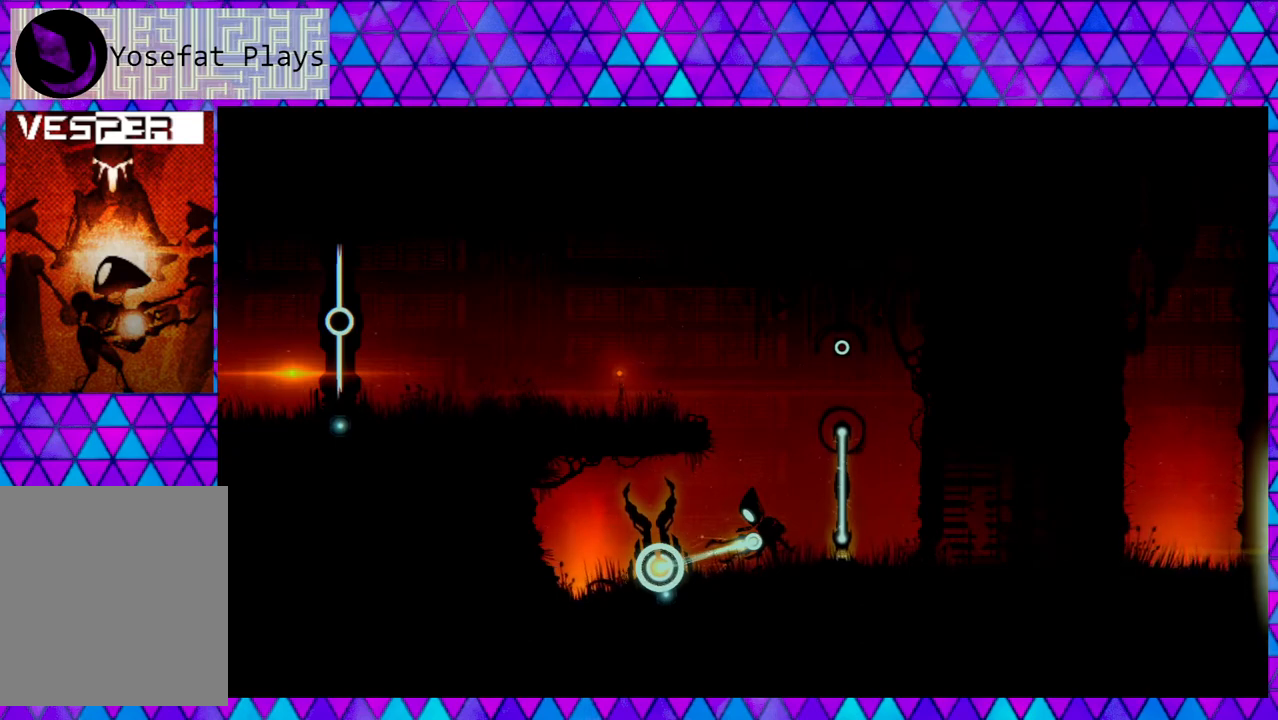
{"buttons": ["R2"], "left_stick": "center", "right_stick": "left", "events": []}
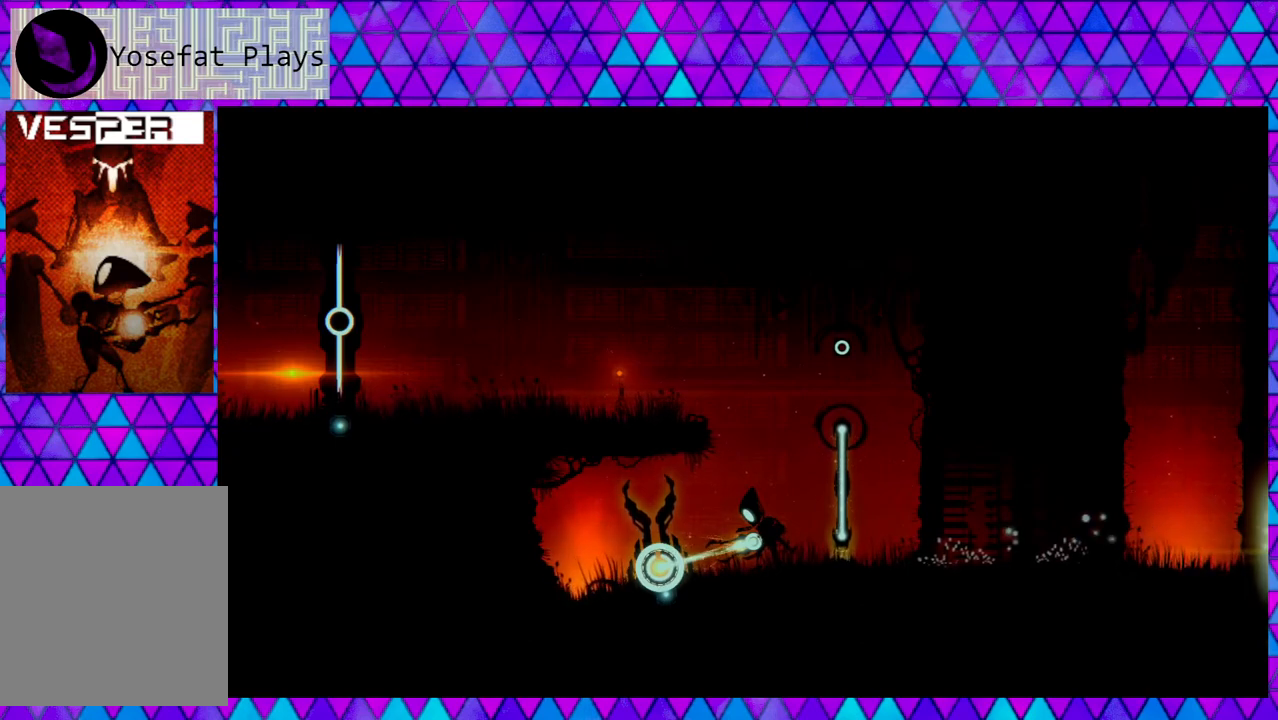
{"buttons": ["R2"], "left_stick": "center", "right_stick": "left", "events": []}
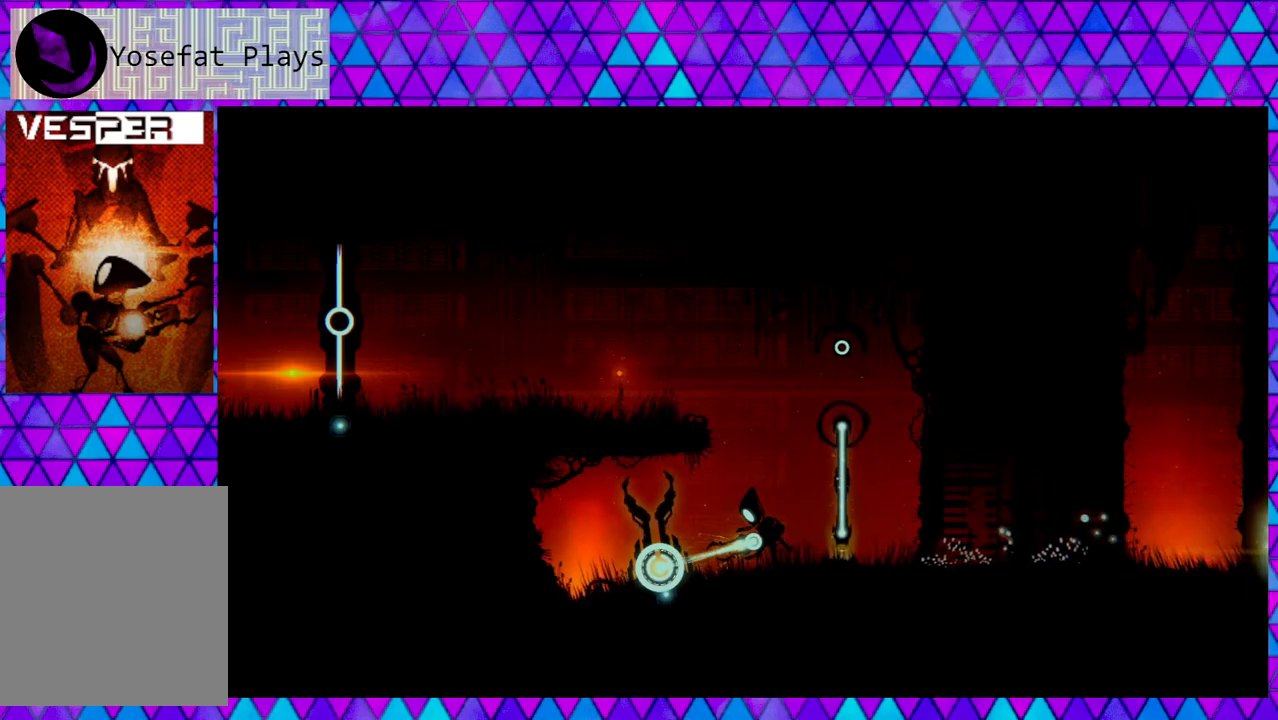
{"buttons": ["R2"], "left_stick": "center", "right_stick": "left", "events": []}
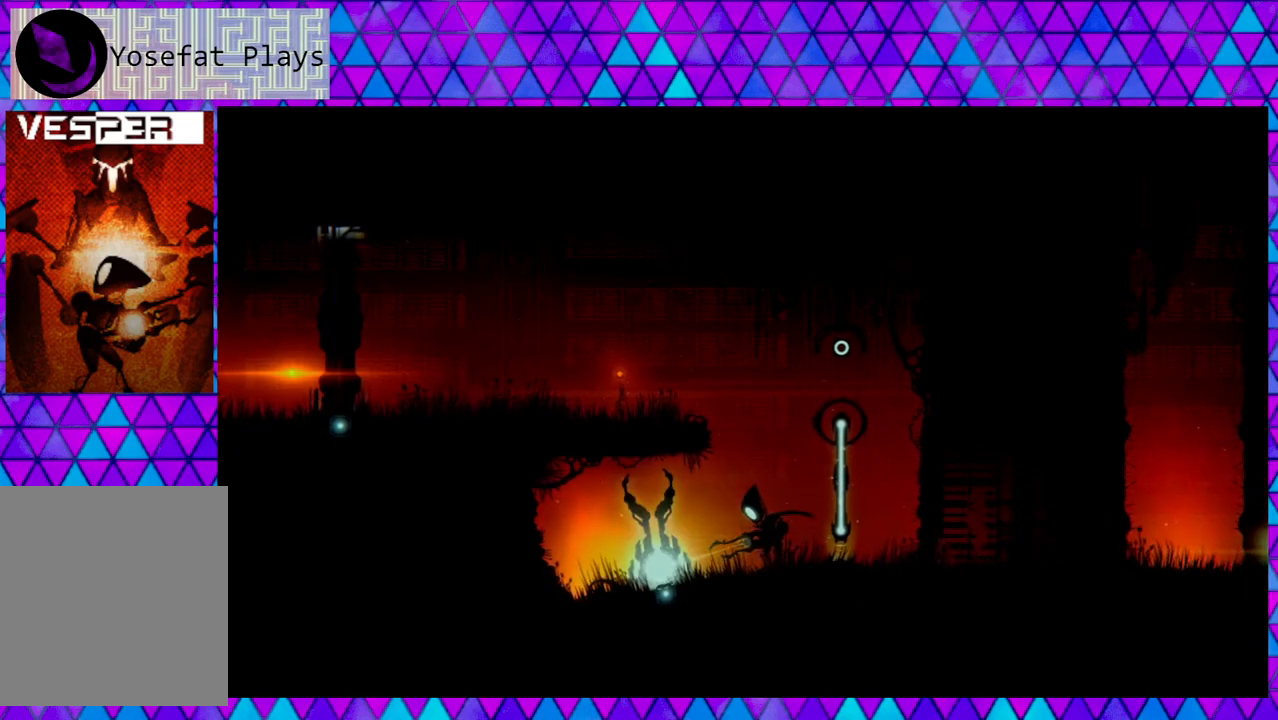
{"buttons": [], "left_stick": "center", "right_stick": "center", "events": [[333, "R2", "up"], [467, "right_stick", "center"]]}
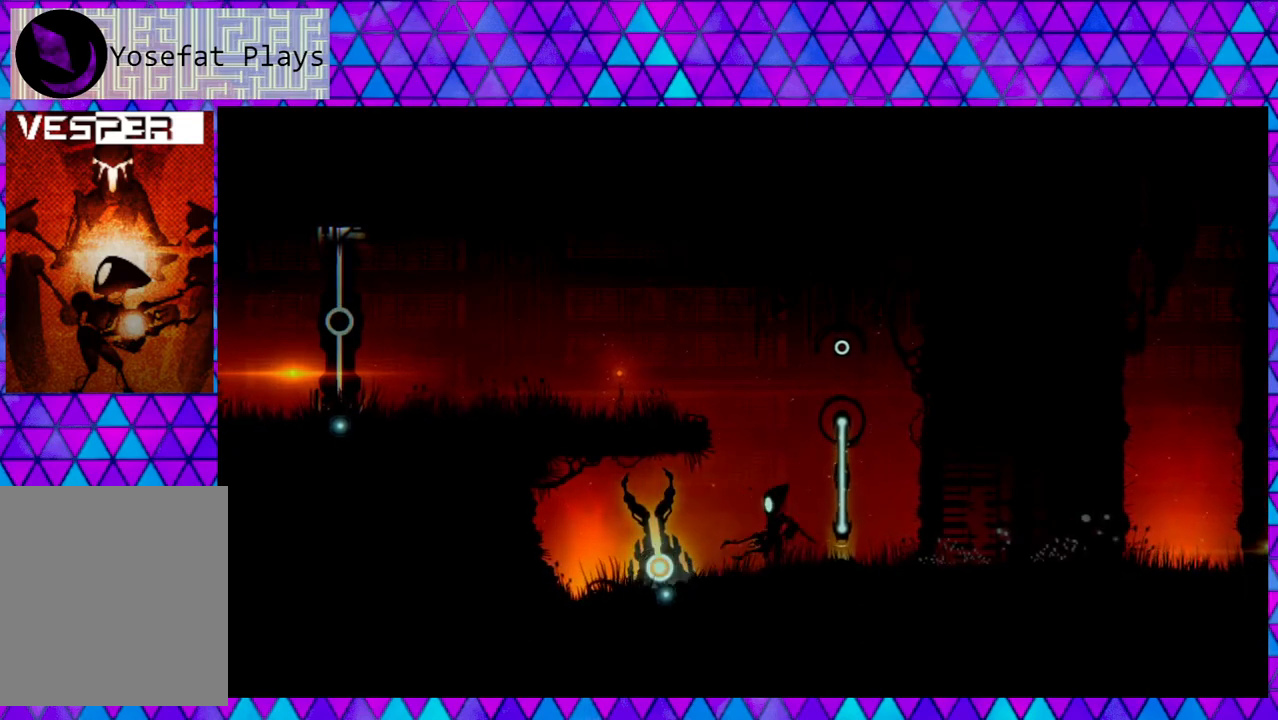
{"buttons": ["B"], "left_stick": "left", "right_stick": "center", "events": [[150, "B", "down"], [283, "left_stick", "left"]]}
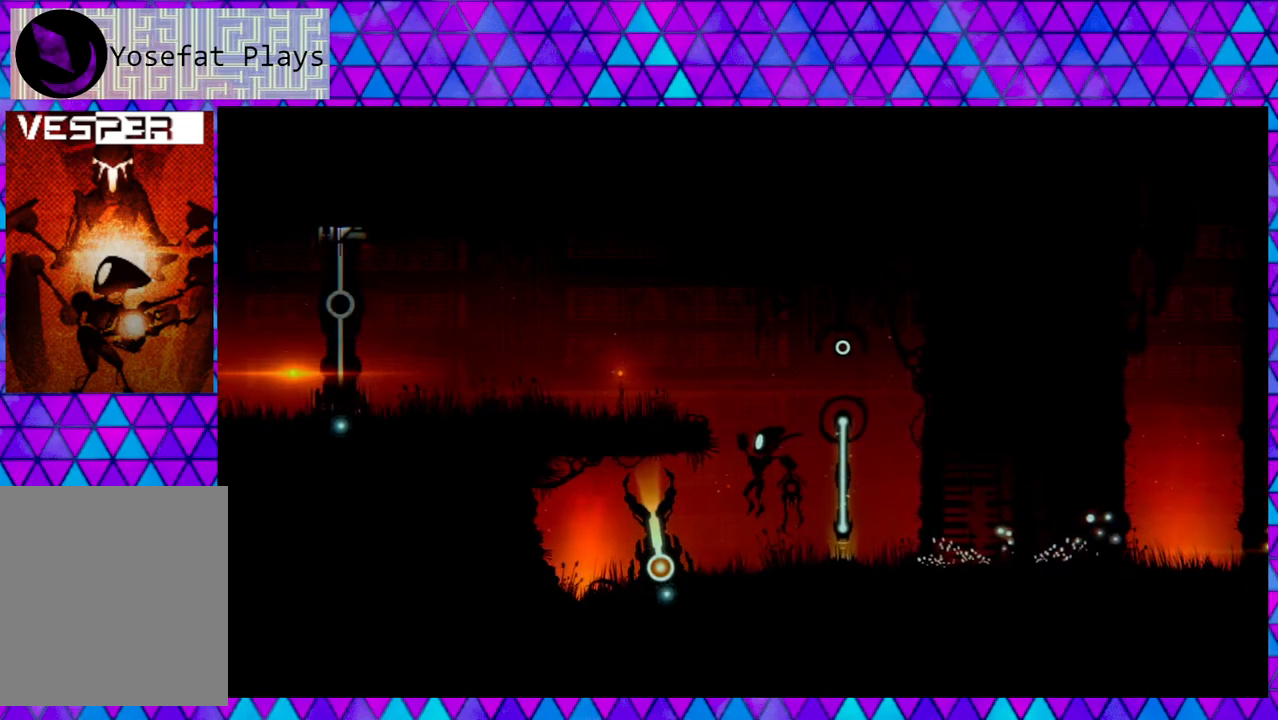
{"buttons": [], "left_stick": "up", "right_stick": "center", "events": [[267, "B", "up"], [267, "left_stick", "up-left"], [500, "left_stick", "up"]]}
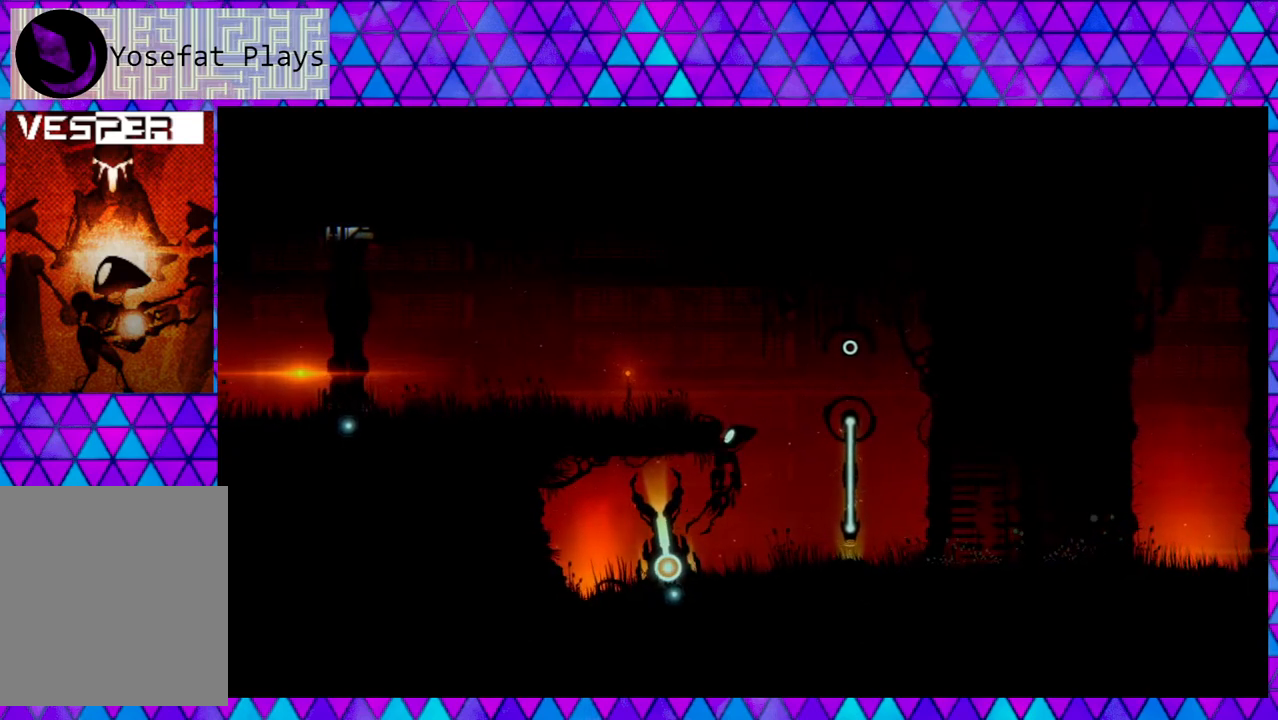
{"buttons": [], "left_stick": "up-left", "right_stick": "center", "events": [[400, "left_stick", "up-left"]]}
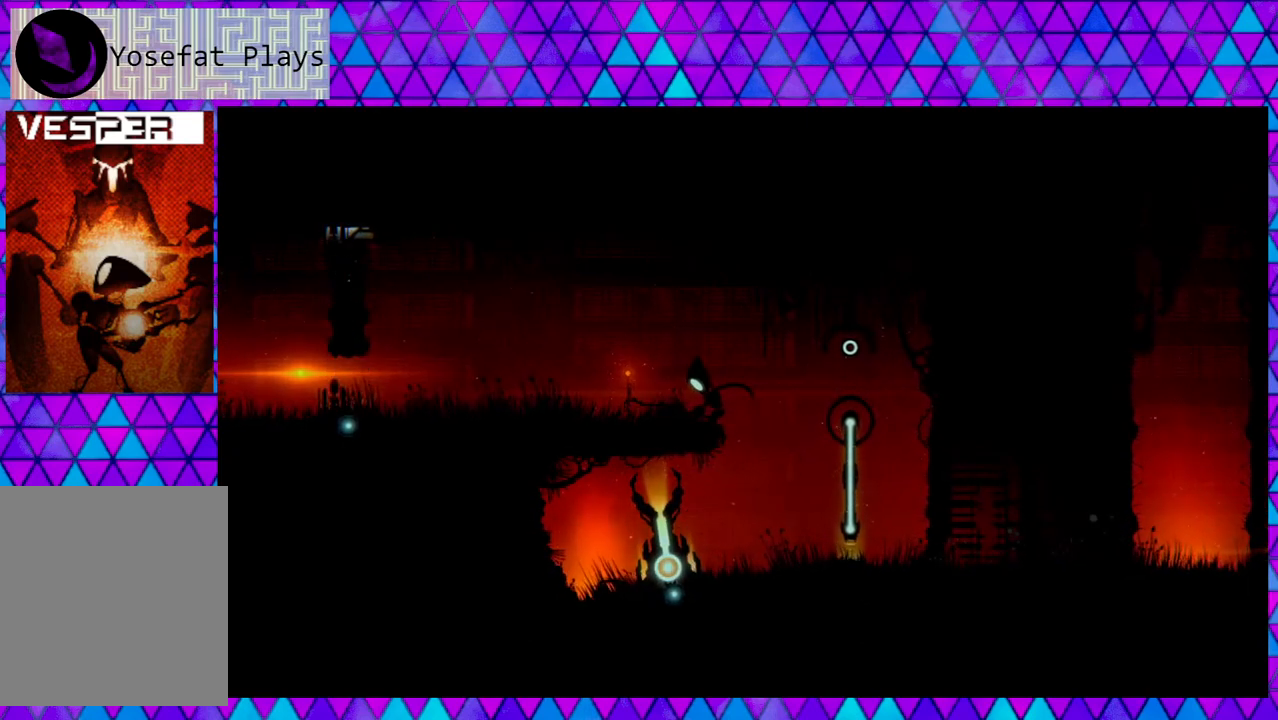
{"buttons": [], "left_stick": "left", "right_stick": "center", "events": [[50, "left_stick", "left"]]}